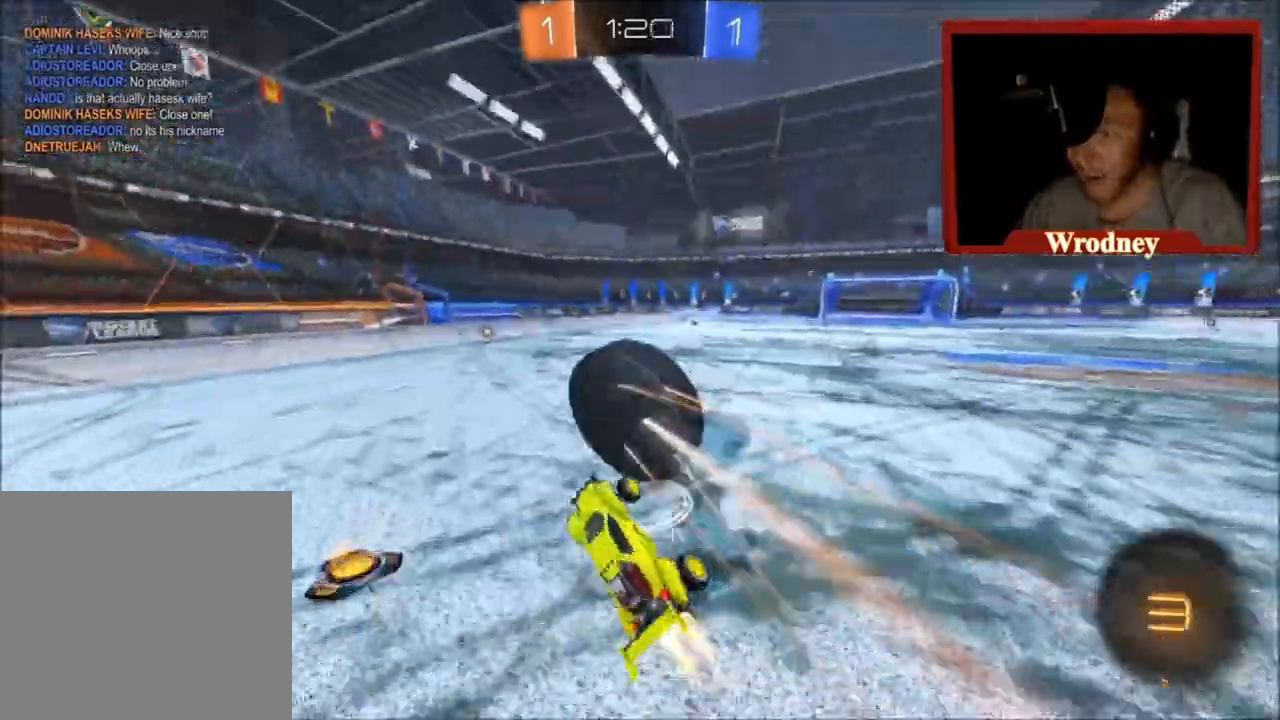
Gameplay with a controller (Xbox layout); each line is a JSON object with the inputs held at the frame after it. "events" lists button and stick changes between this image and that frame as [ms after this image, input, new state], when the widget could be followed in between.
{"buttons": ["R2"], "left_stick": "left", "right_stick": "center", "events": [[100, "left_stick", "down"], [267, "L1", "down"], [267, "left_stick", "down-right"], [367, "L1", "up"], [367, "Y", "down"], [367, "left_stick", "center"], [434, "left_stick", "left"], [500, "X", "up"], [500, "Y", "up"]]}
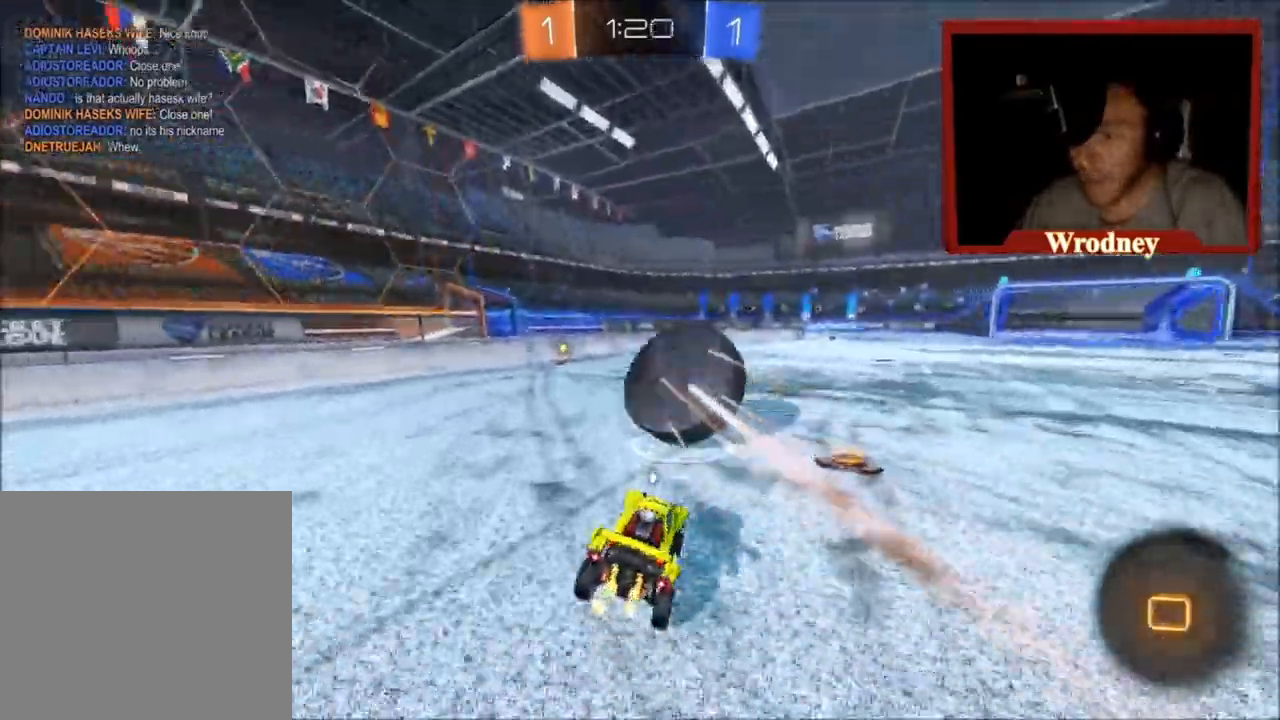
{"buttons": ["X", "R2"], "left_stick": "center", "right_stick": "center", "events": [[334, "X", "down"], [434, "left_stick", "center"]]}
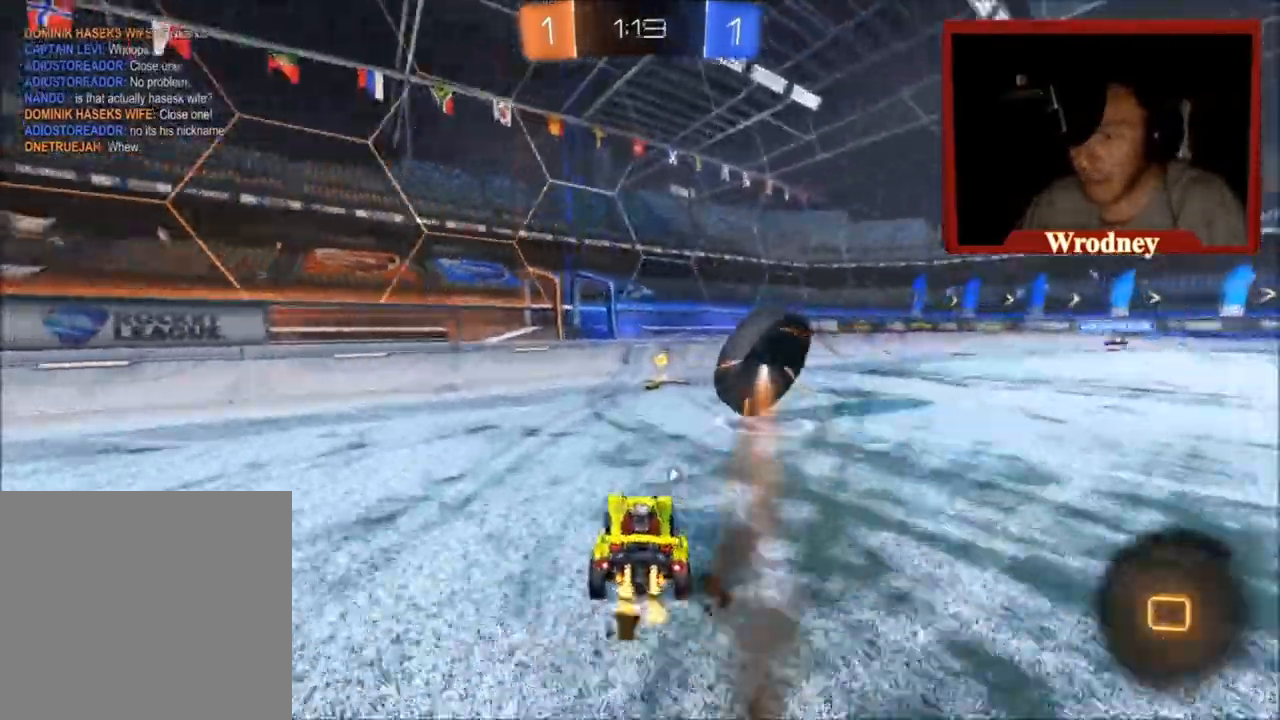
{"buttons": ["X", "R2"], "left_stick": "right", "right_stick": "center", "events": [[133, "left_stick", "right"], [267, "X", "up"], [367, "X", "down"]]}
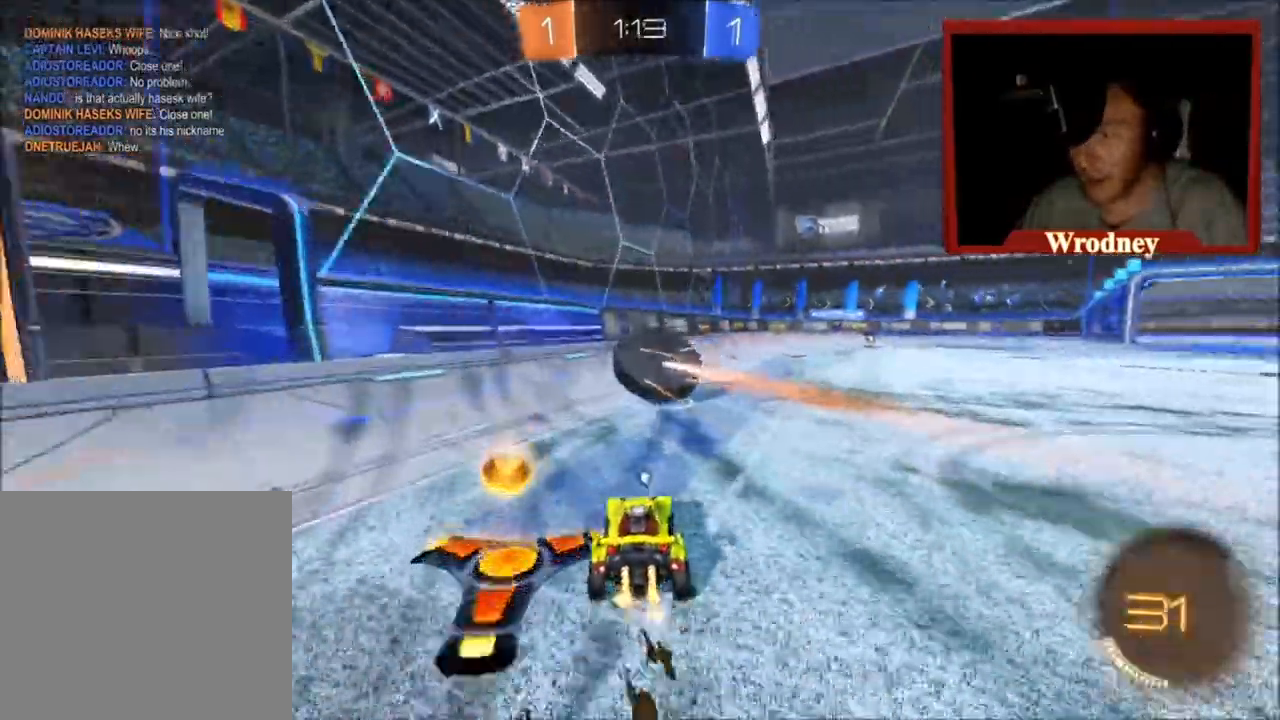
{"buttons": ["R2"], "left_stick": "center", "right_stick": "center", "events": [[134, "left_stick", "center"], [468, "X", "up"]]}
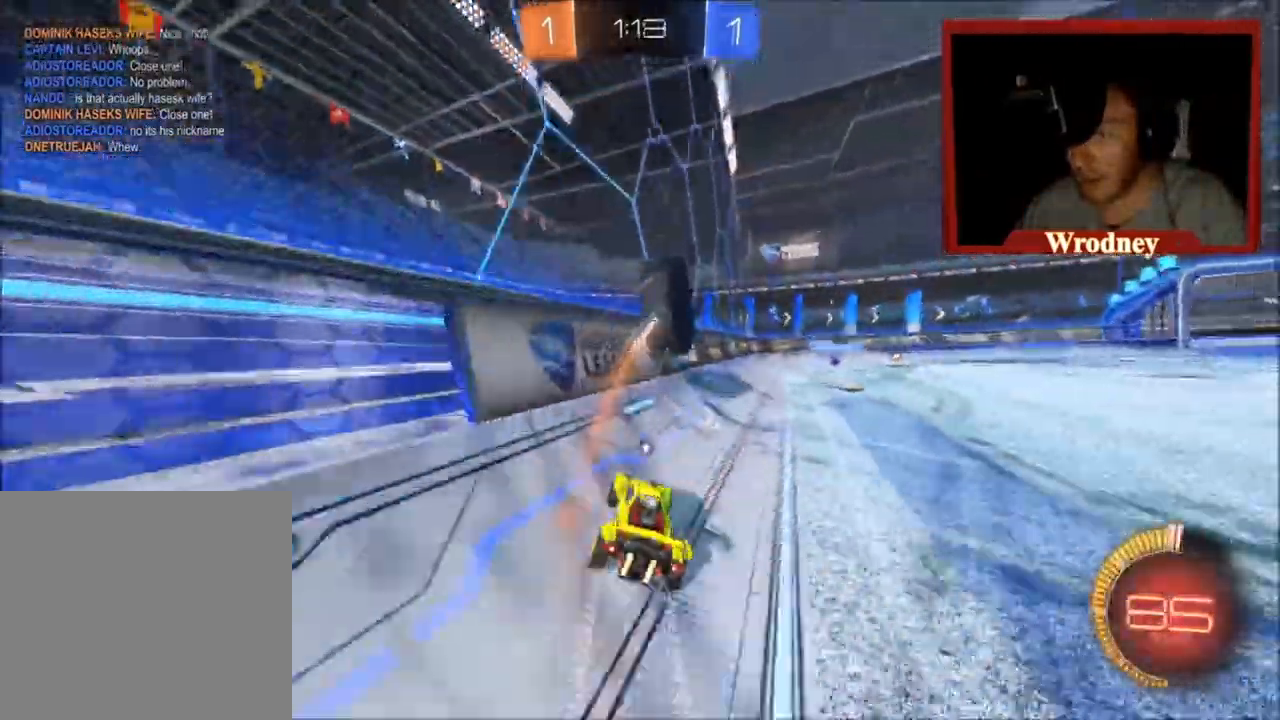
{"buttons": ["X", "R2"], "left_stick": "up-left", "right_stick": "center", "events": [[400, "X", "down"], [500, "left_stick", "up-left"]]}
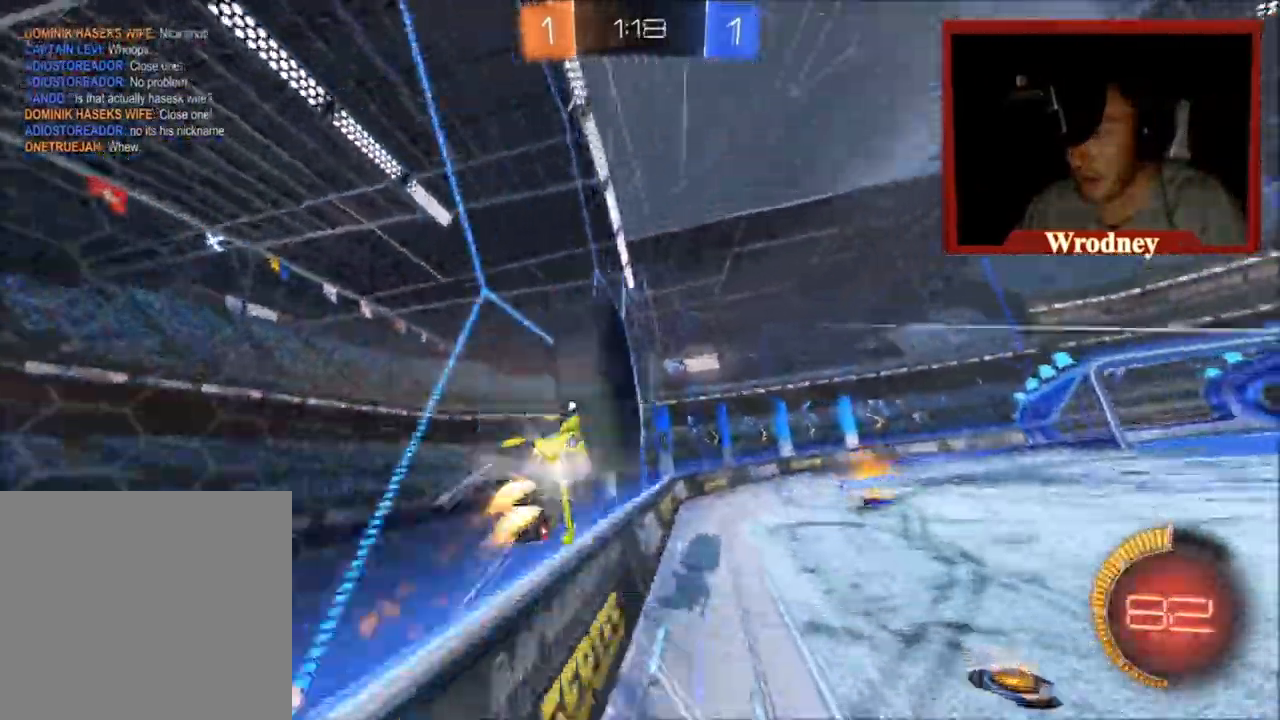
{"buttons": ["X", "R2"], "left_stick": "right", "right_stick": "center", "events": [[34, "left_stick", "left"], [201, "left_stick", "right"]]}
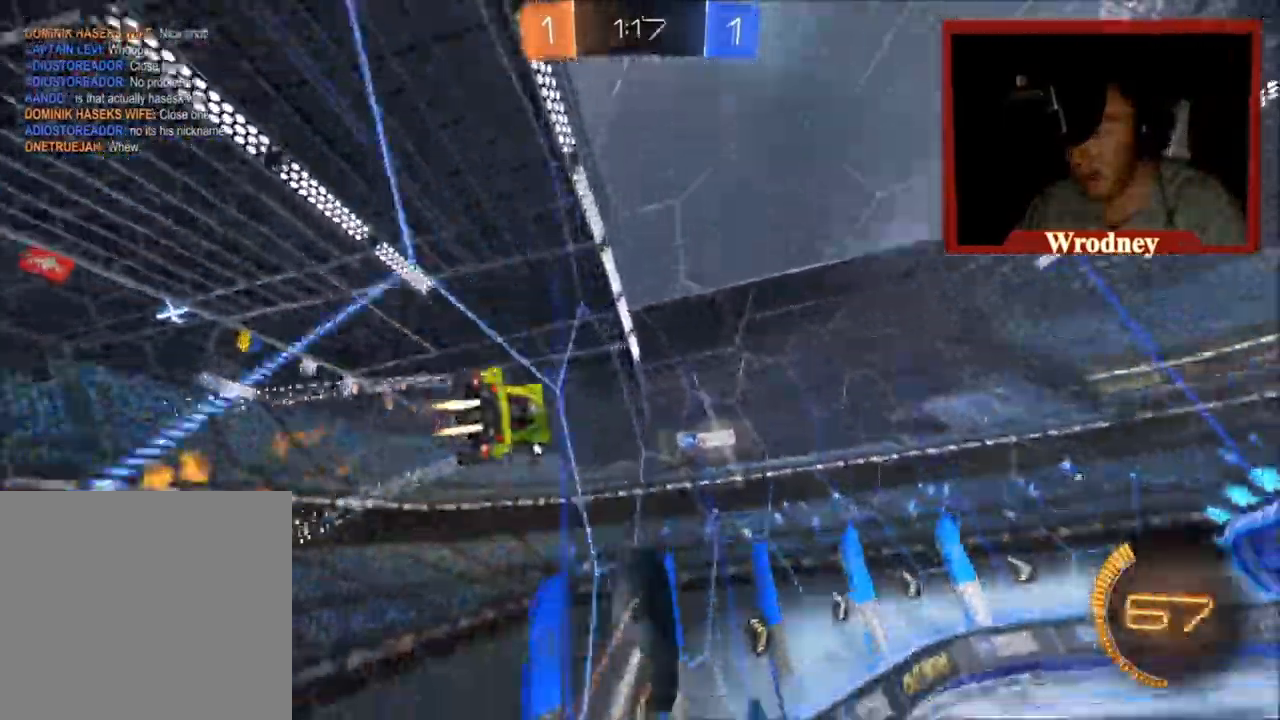
{"buttons": ["X", "R2"], "left_stick": "right", "right_stick": "center", "events": [[167, "left_stick", "up"], [300, "left_stick", "right"]]}
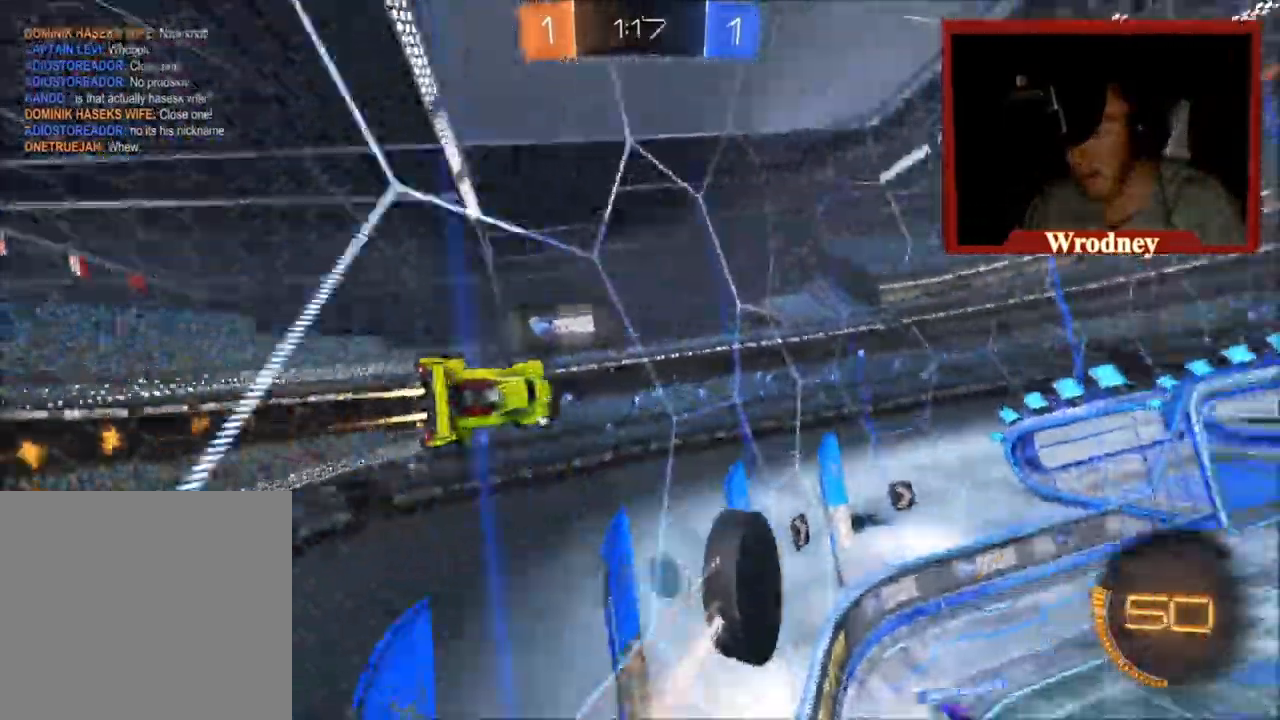
{"buttons": ["R2"], "left_stick": "right", "right_stick": "center", "events": [[401, "X", "up"]]}
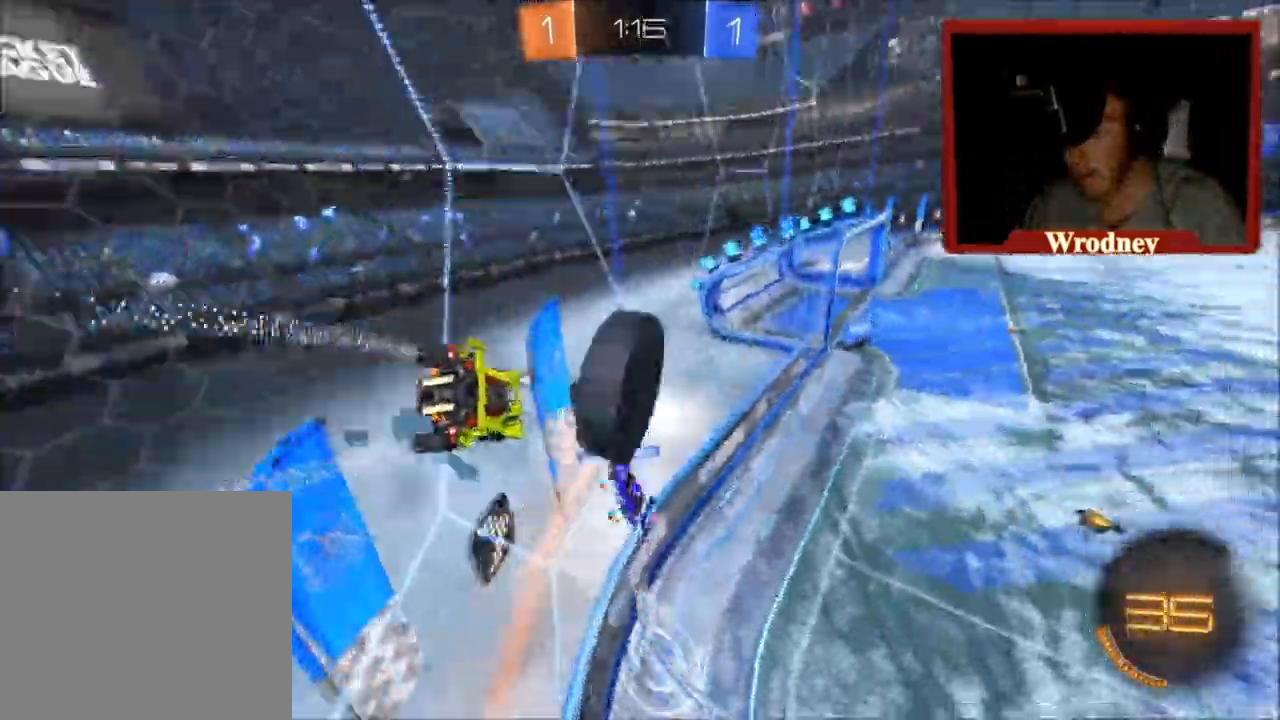
{"buttons": ["R2"], "left_stick": "up-left", "right_stick": "center", "events": [[200, "left_stick", "up-left"]]}
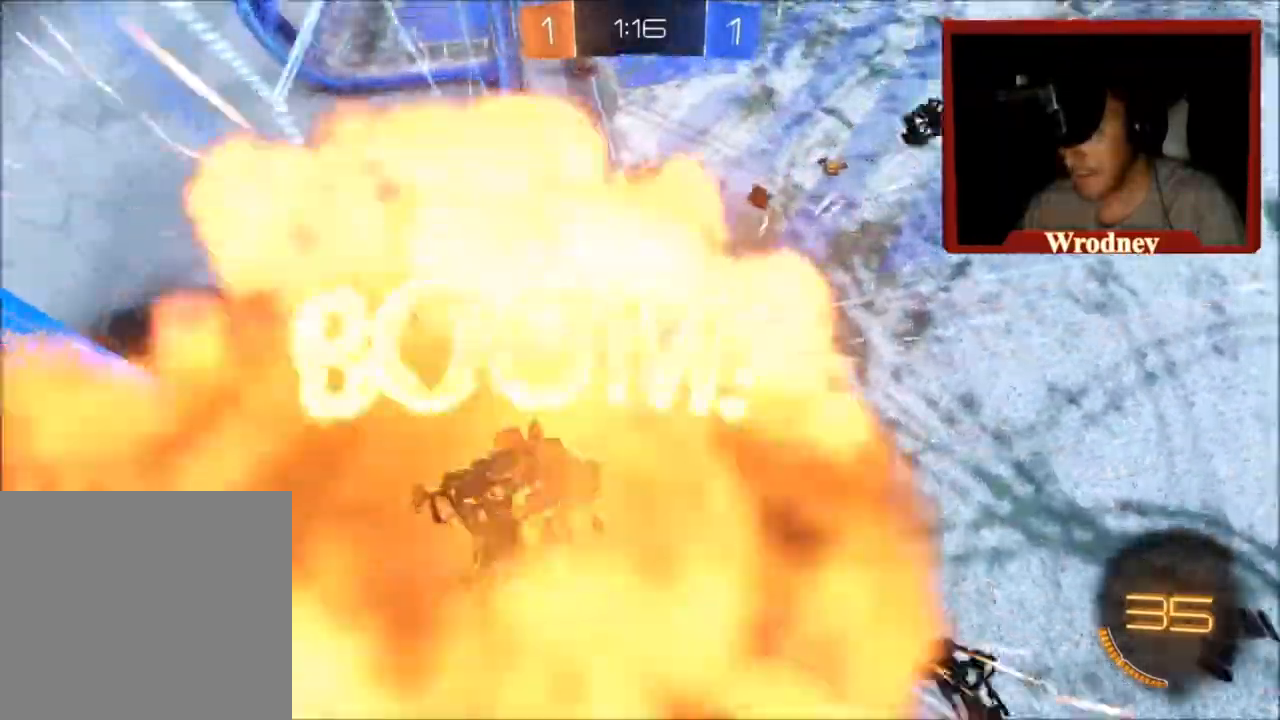
{"buttons": ["R2"], "left_stick": "right", "right_stick": "center", "events": [[267, "Y", "down"], [267, "left_stick", "right"], [401, "Y", "up"]]}
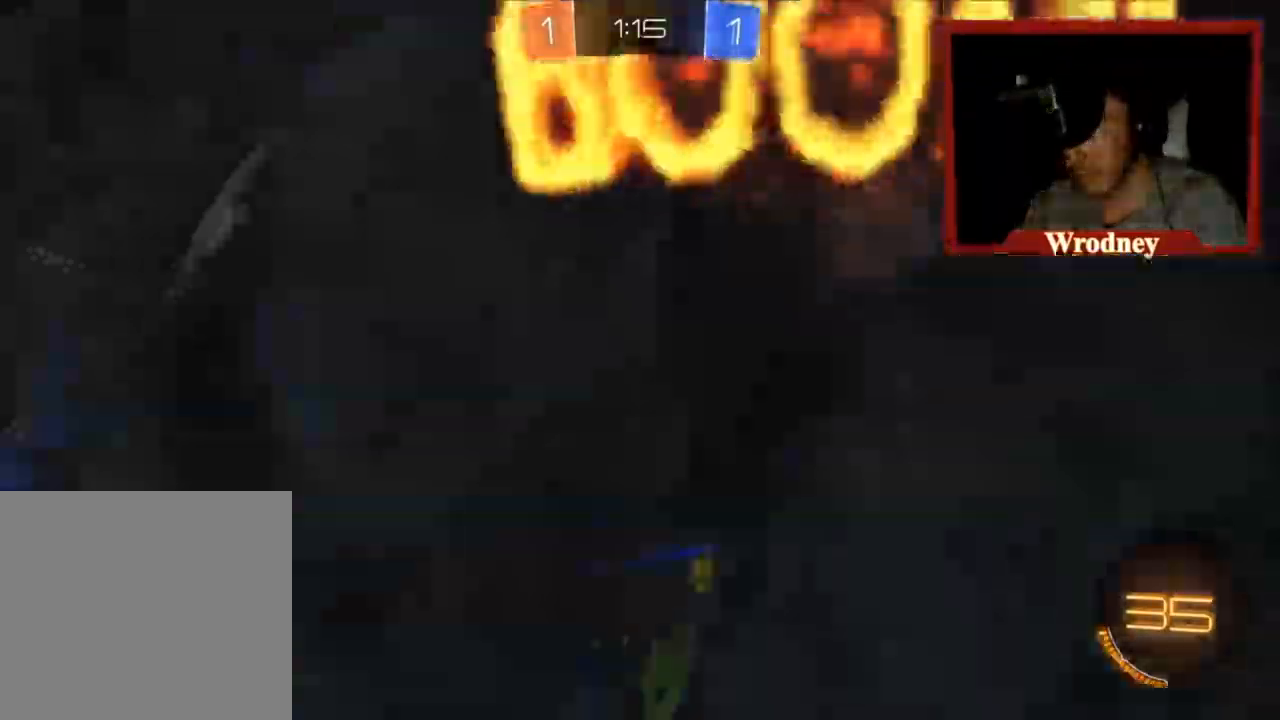
{"buttons": ["R2"], "left_stick": "right", "right_stick": "center", "events": []}
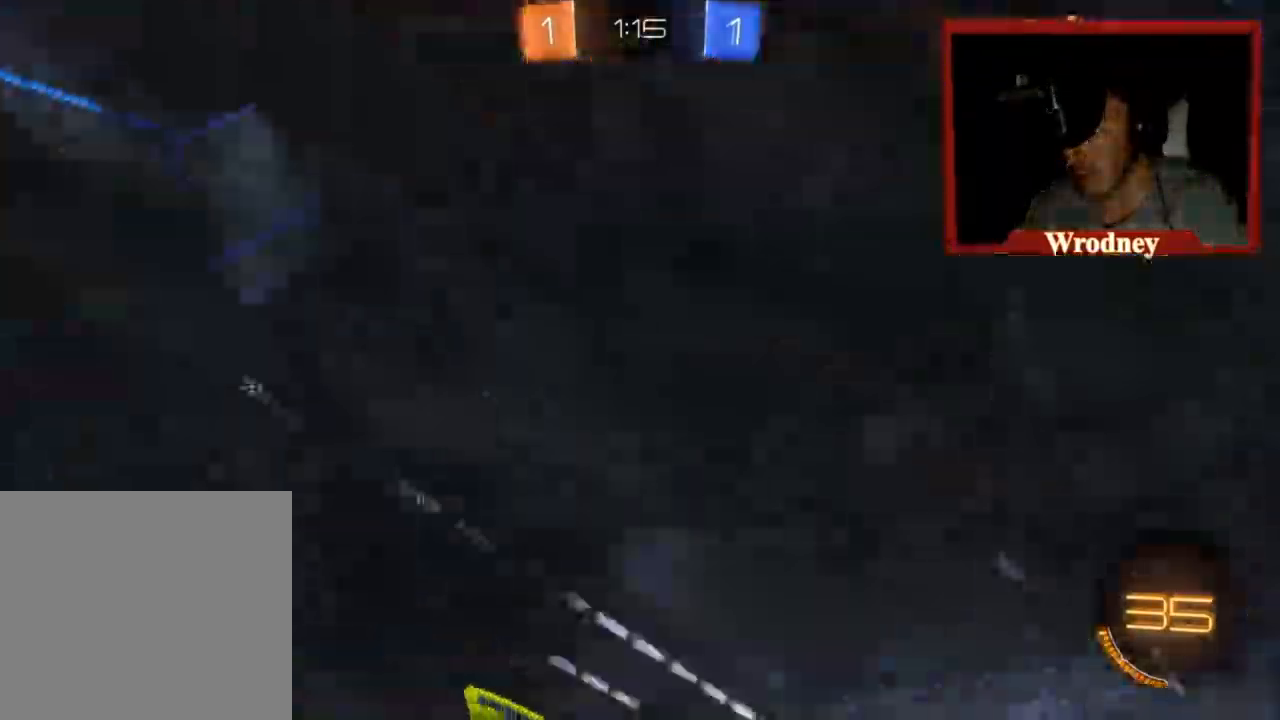
{"buttons": ["R2"], "left_stick": "up-left", "right_stick": "center", "events": [[501, "left_stick", "up-left"]]}
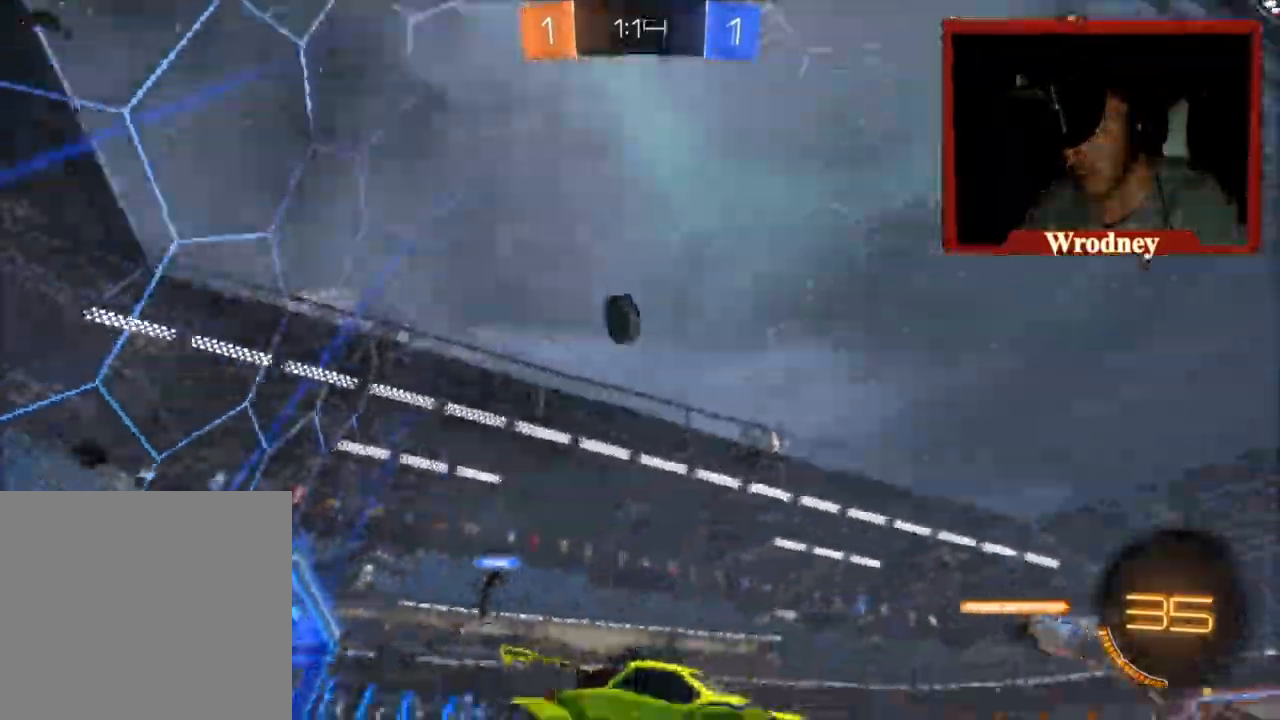
{"buttons": ["R2"], "left_stick": "up-left", "right_stick": "center", "events": []}
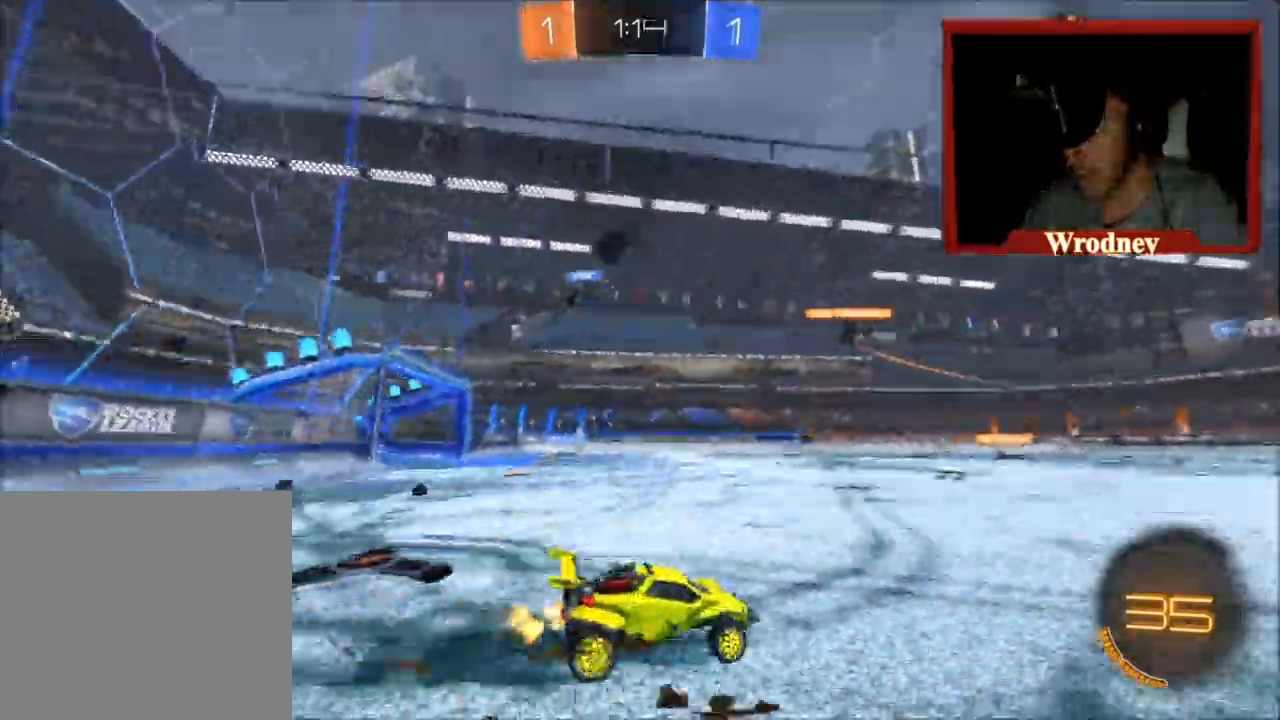
{"buttons": ["X", "R2"], "left_stick": "right", "right_stick": "center", "events": [[401, "X", "down"], [434, "left_stick", "right"]]}
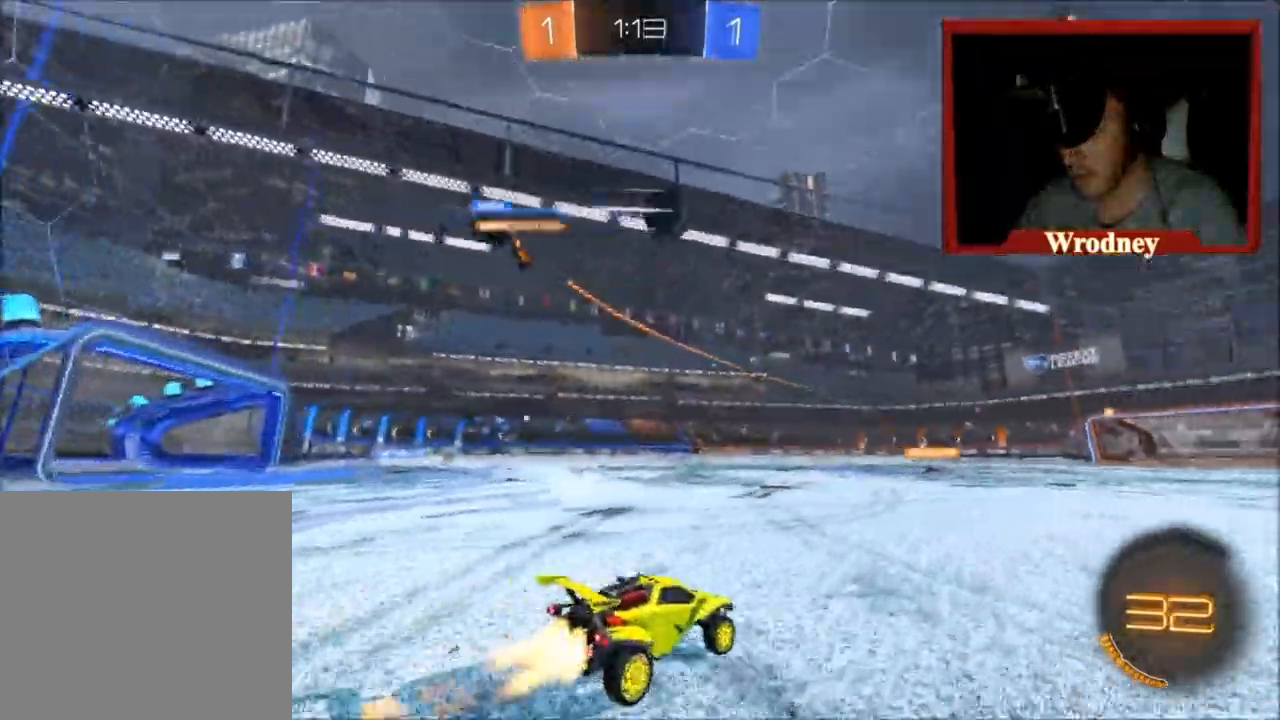
{"buttons": ["X", "R2"], "left_stick": "center", "right_stick": "center", "events": [[33, "Y", "down"], [67, "left_stick", "center"], [167, "Y", "up"], [334, "left_stick", "up"], [467, "left_stick", "center"]]}
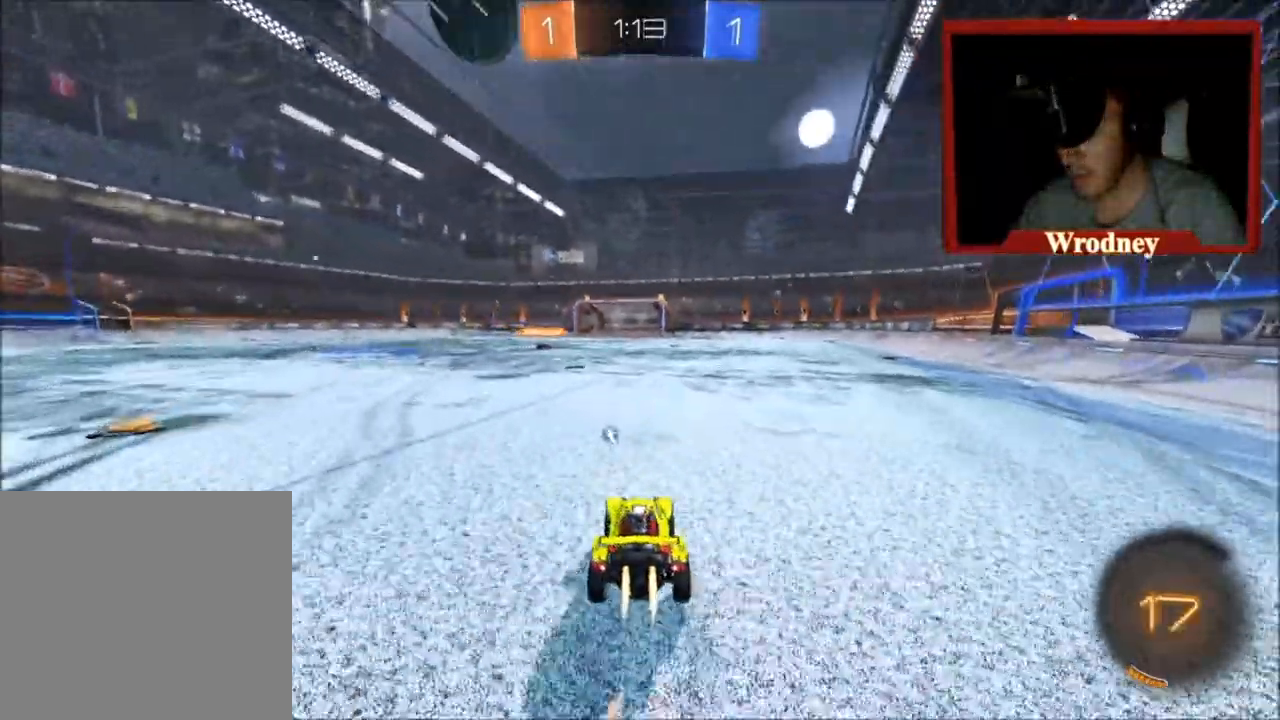
{"buttons": ["X", "R2"], "left_stick": "center", "right_stick": "center", "events": []}
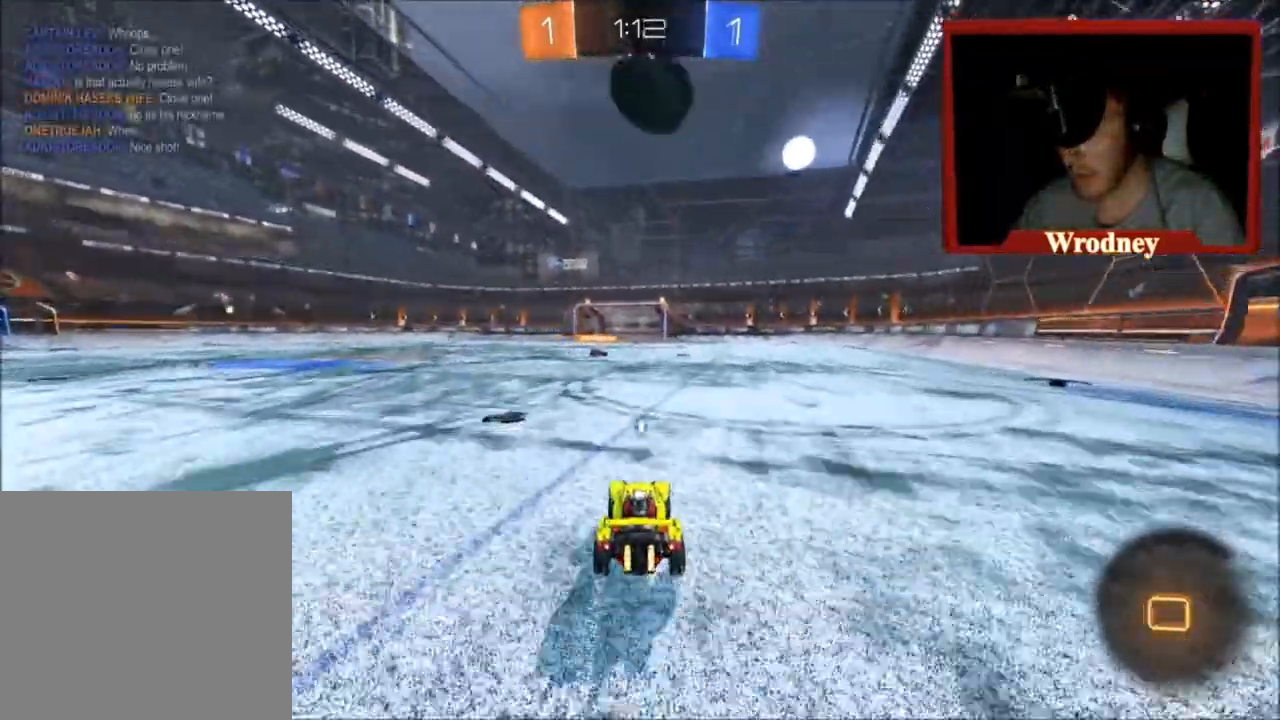
{"buttons": ["R2"], "left_stick": "right", "right_stick": "center", "events": [[133, "X", "up"], [467, "left_stick", "right"]]}
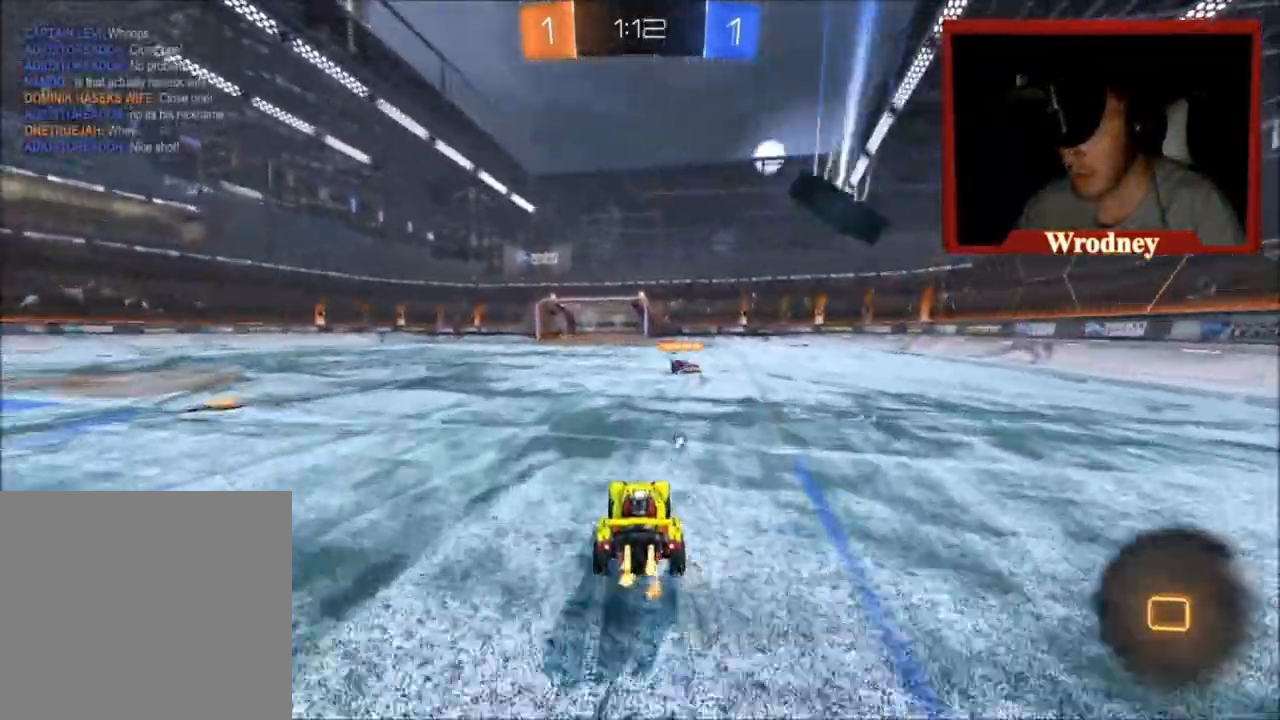
{"buttons": ["R2"], "left_stick": "right", "right_stick": "center", "events": []}
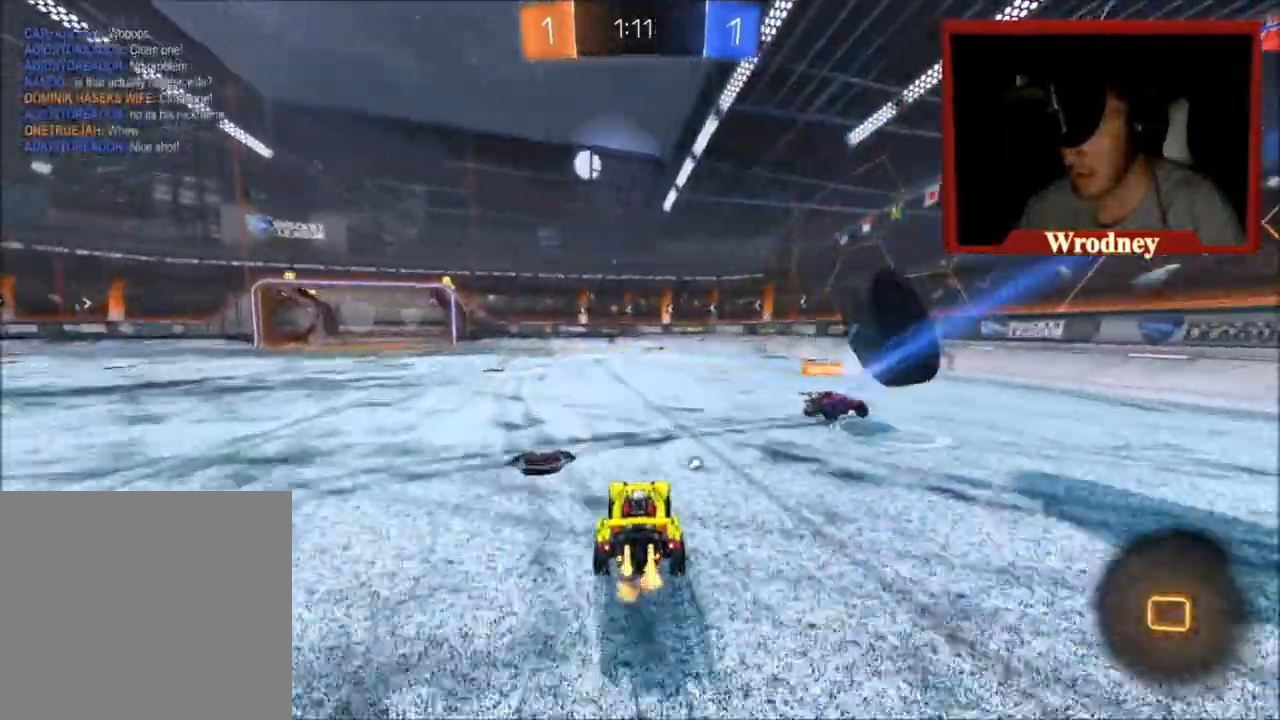
{"buttons": ["R2"], "left_stick": "right", "right_stick": "center", "events": [[33, "Y", "down"], [33, "left_stick", "center"], [133, "Y", "up"], [467, "left_stick", "right"]]}
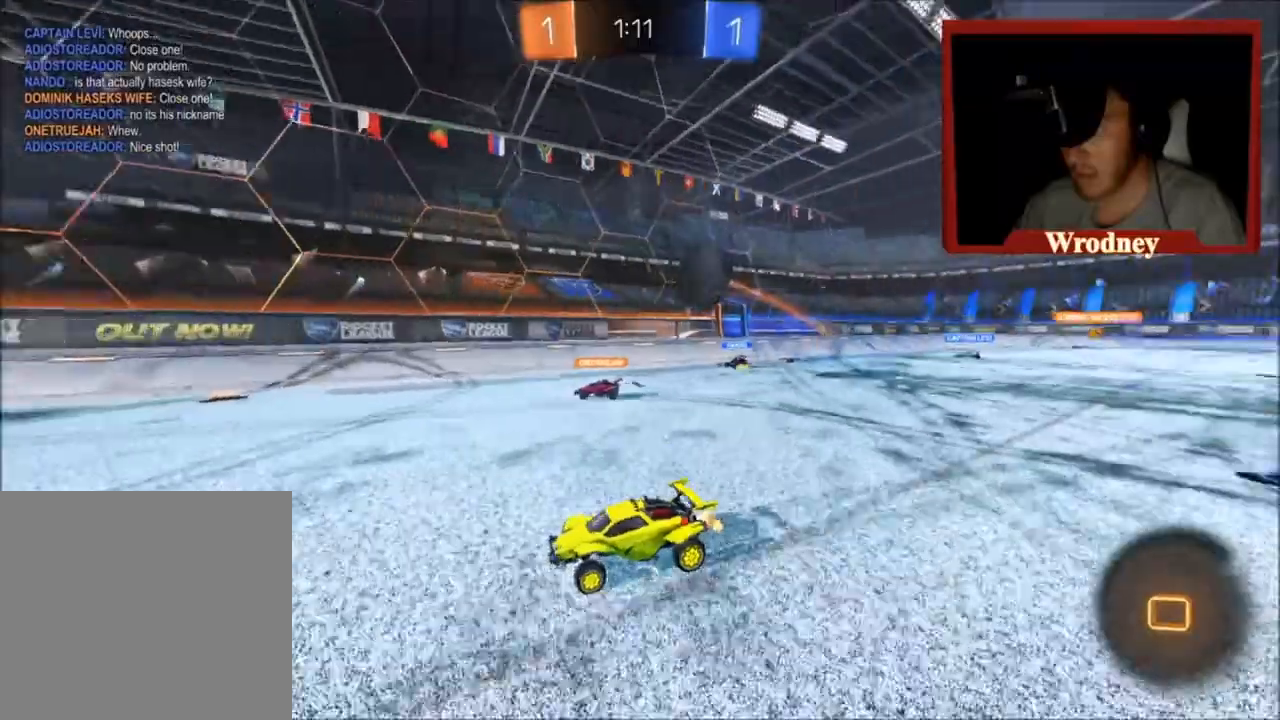
{"buttons": ["R2"], "left_stick": "up-left", "right_stick": "center", "events": [[33, "Y", "down"], [134, "Y", "up"], [400, "Y", "down"], [501, "Y", "up"], [501, "left_stick", "up-left"]]}
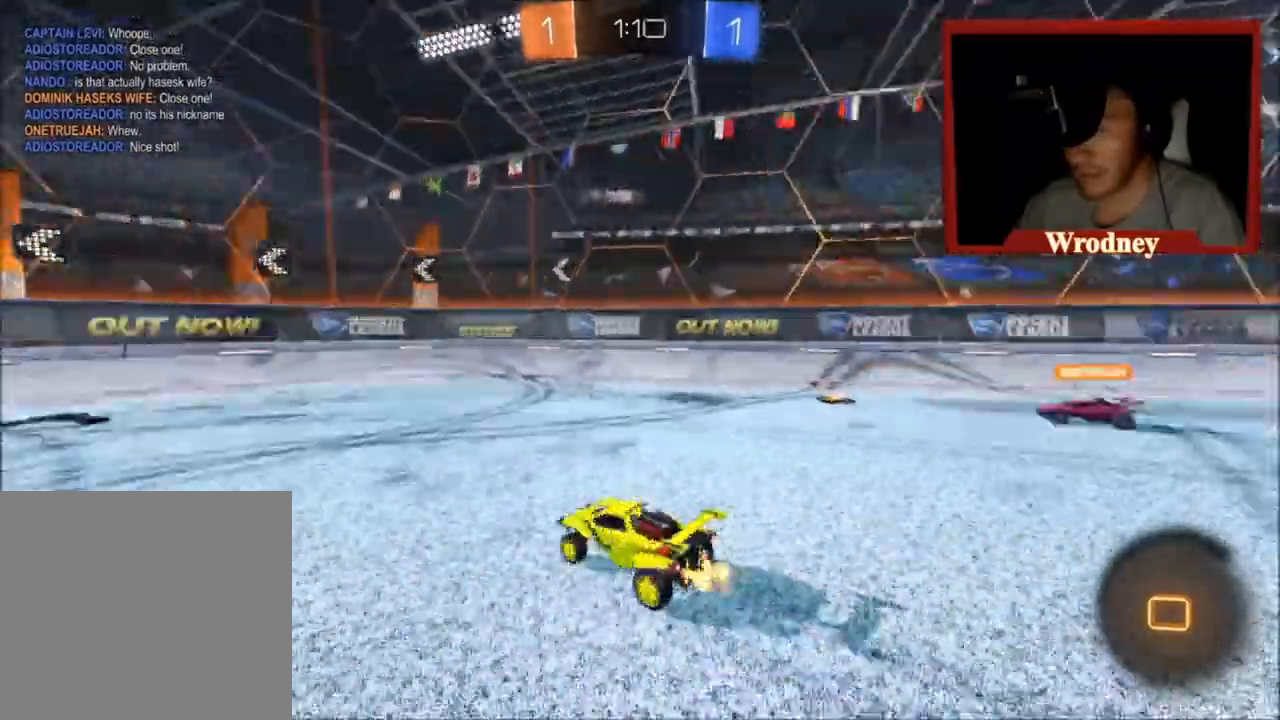
{"buttons": ["R2"], "left_stick": "up-left", "right_stick": "center", "events": [[267, "left_stick", "center"], [400, "left_stick", "up-left"]]}
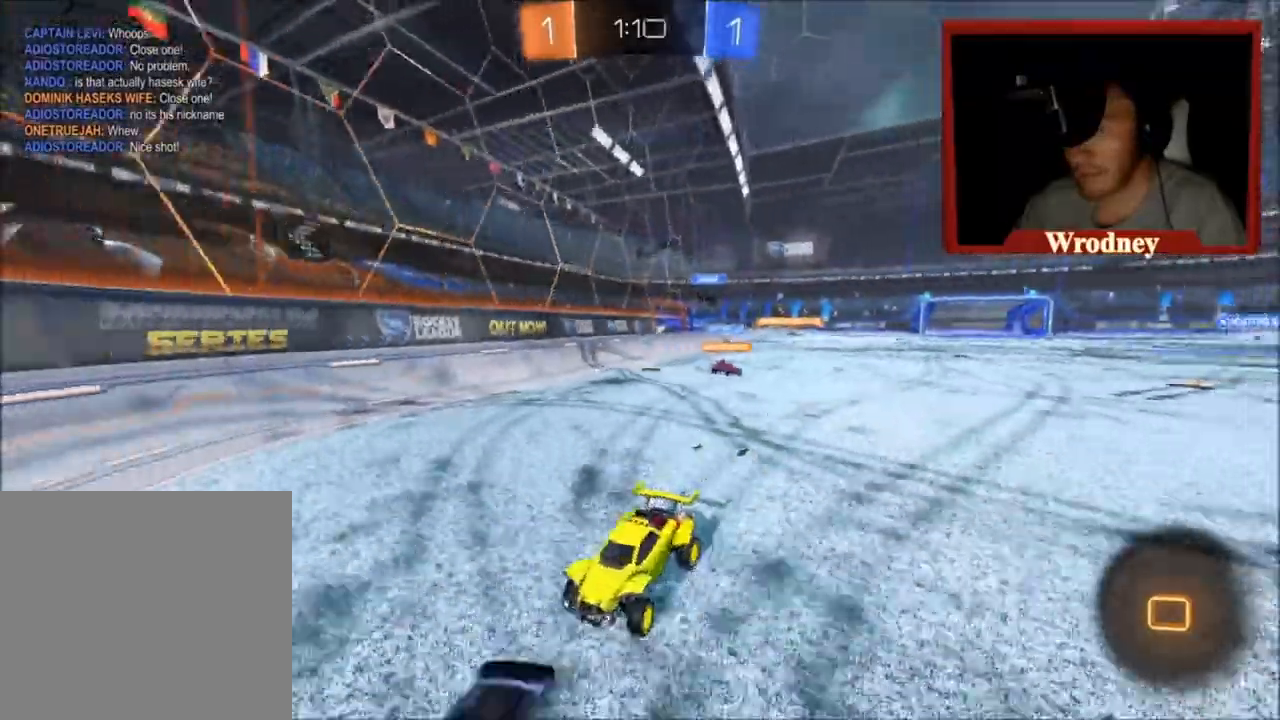
{"buttons": [], "left_stick": "right", "right_stick": "center", "events": [[134, "L2", "down"], [134, "R2", "up"], [334, "L2", "up"], [401, "left_stick", "center"], [434, "L2", "down"], [467, "left_stick", "right"], [501, "L2", "up"]]}
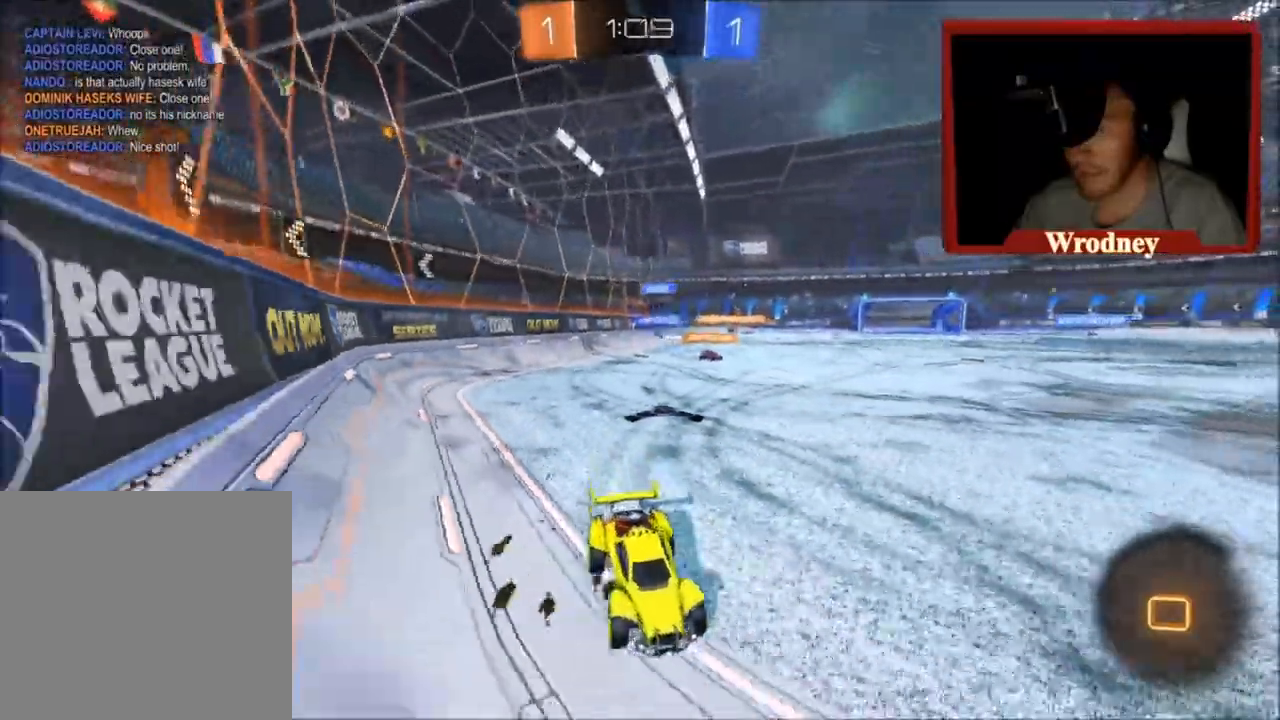
{"buttons": ["R2"], "left_stick": "up-left", "right_stick": "center", "events": [[100, "R2", "down"], [166, "left_stick", "up"], [233, "left_stick", "up-left"]]}
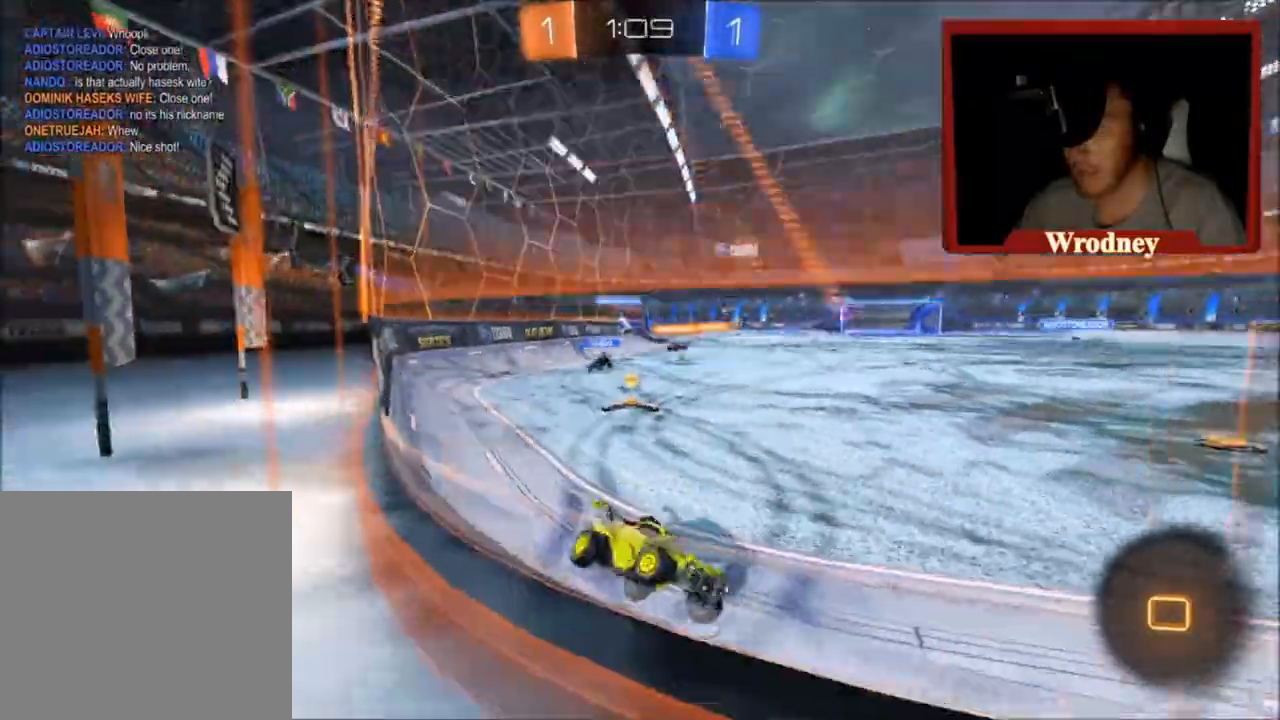
{"buttons": ["R2"], "left_stick": "up-left", "right_stick": "center", "events": []}
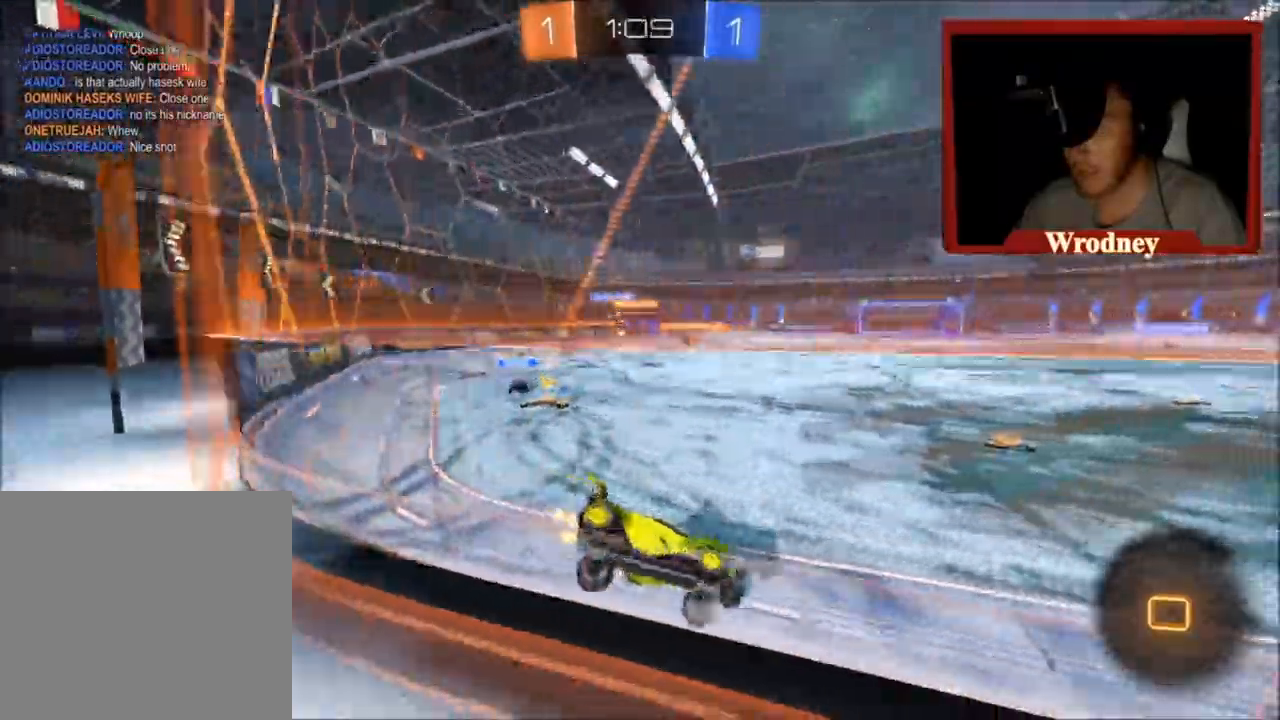
{"buttons": ["R2"], "left_stick": "up-left", "right_stick": "center", "events": []}
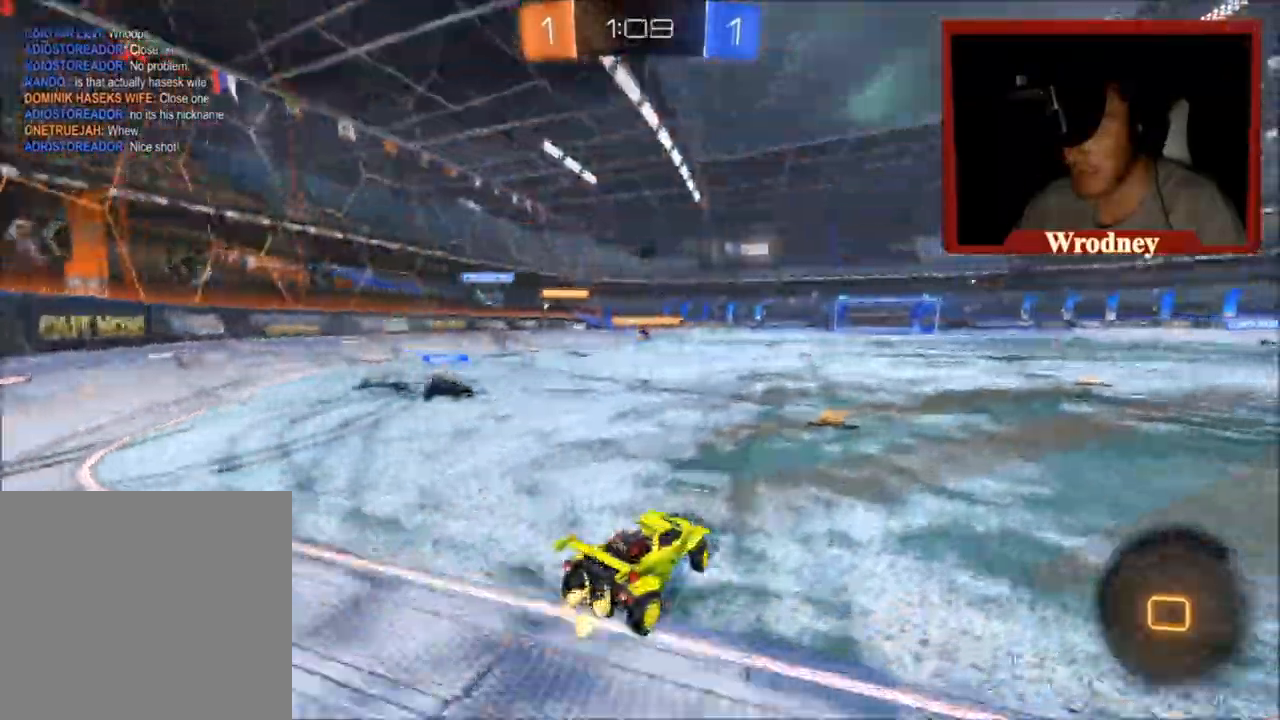
{"buttons": ["X", "R2"], "left_stick": "right", "right_stick": "center", "events": [[134, "left_stick", "center"], [200, "left_stick", "right"], [367, "X", "down"]]}
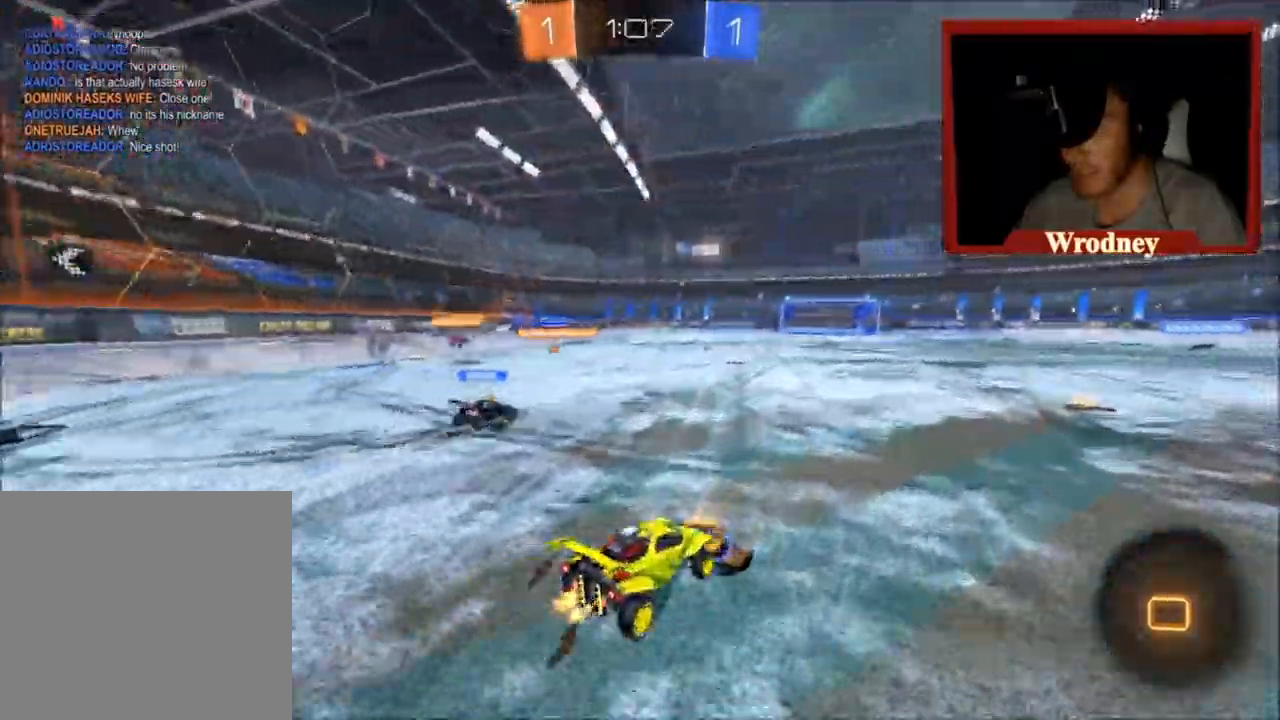
{"buttons": ["X", "R2"], "left_stick": "right", "right_stick": "center", "events": []}
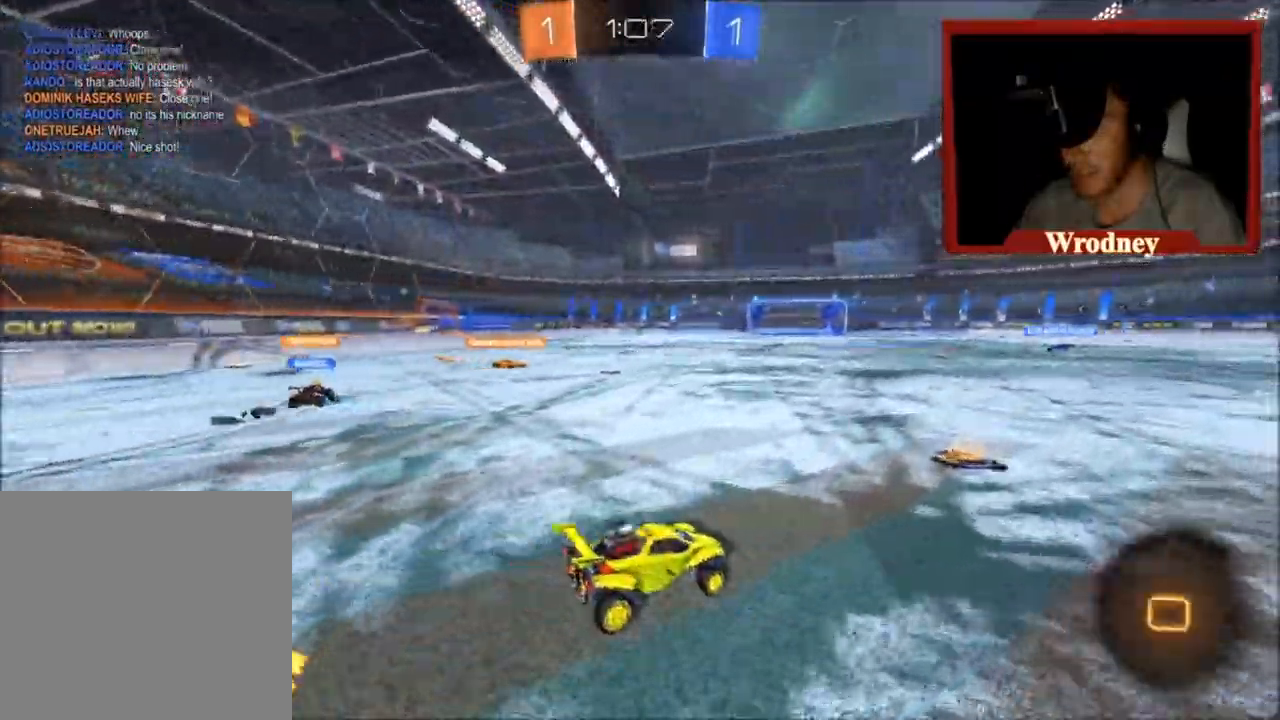
{"buttons": ["R2"], "left_stick": "center", "right_stick": "center", "events": [[33, "left_stick", "up-left"], [167, "X", "up"], [234, "left_stick", "center"], [401, "left_stick", "up-left"], [501, "left_stick", "center"]]}